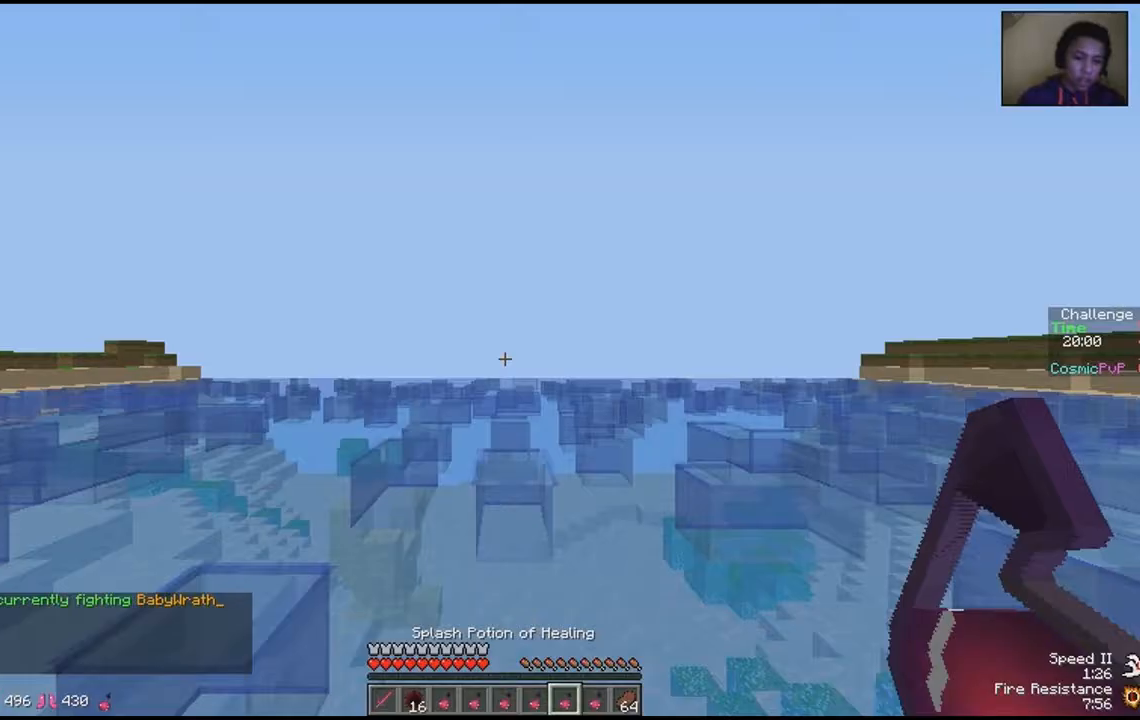
Gameplay with keyboard and mouse; each line is a JSON object with the keys and mouse buttons held at the frame after it. "events" lists presses ("down") and releases ("up") of "a", "d", "s", "space", "w", "mouse_left" and "mouse_right" between this image and that frame as [ms after this image, input, new state], when the widget could be followed in between. "mouse_left", "mouse_right" = the "left", "right" buttons of the "mouse" list. No other keys are recorded. Fast repeated clicks can show as one long hold. Mouse movement is not recorded.
{"keys": ["w"], "mouse": [], "events": [[500, "w", "down"]]}
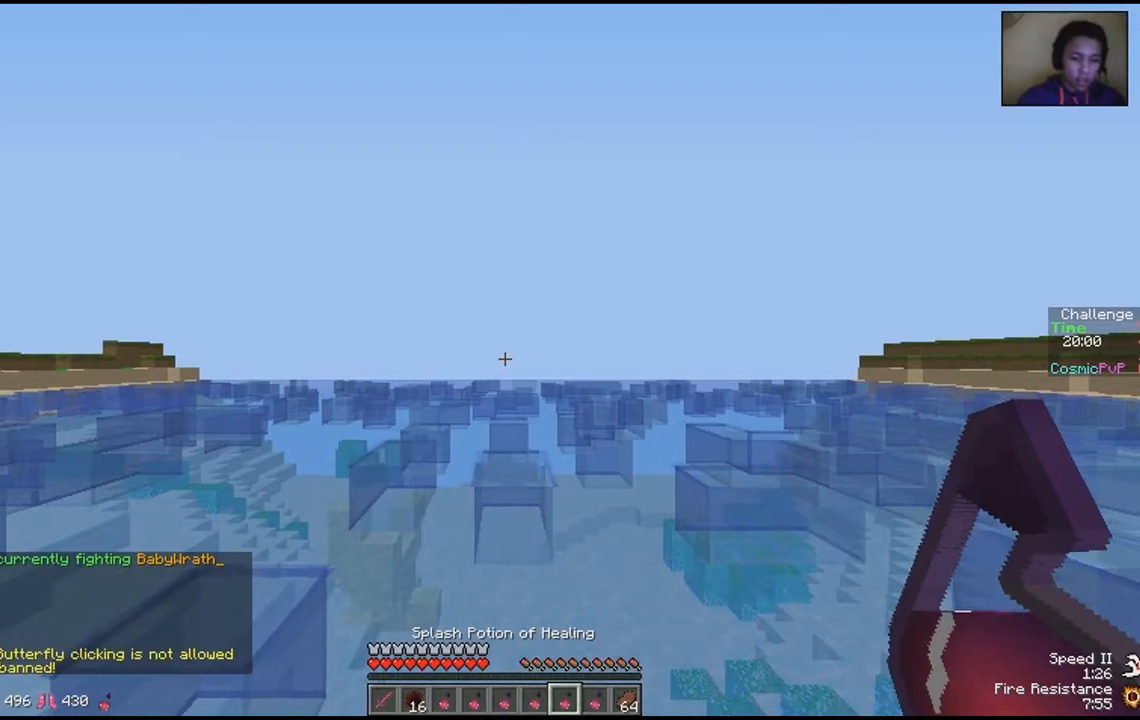
{"keys": ["w"], "mouse": [], "events": []}
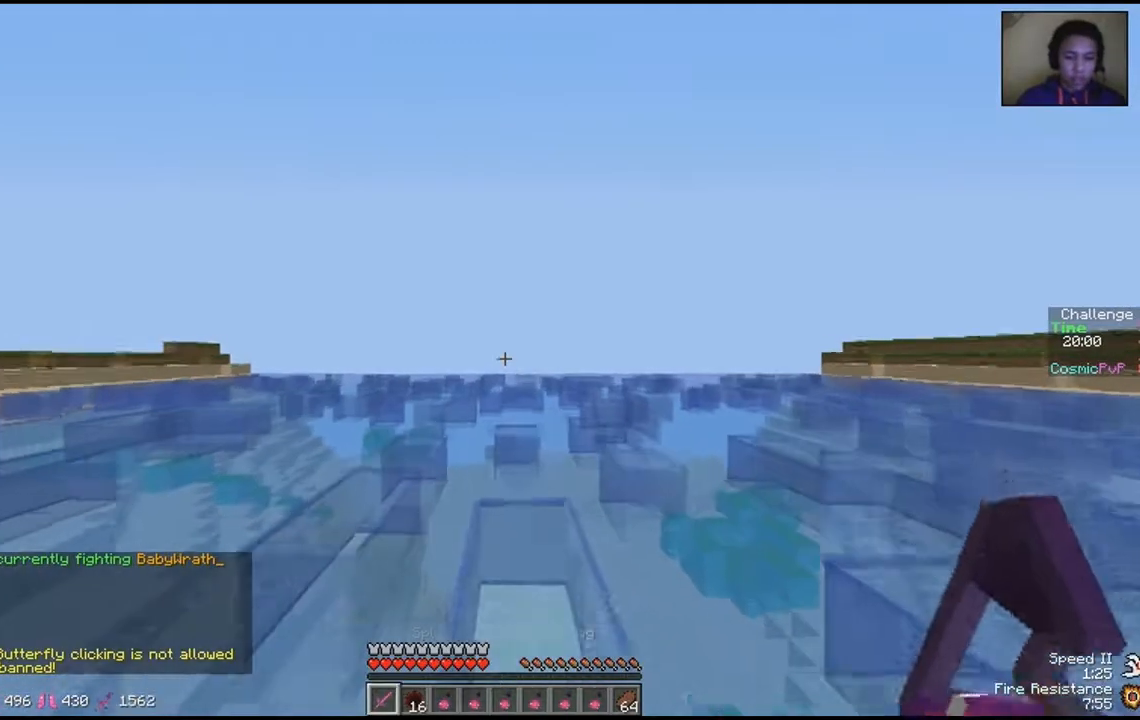
{"keys": ["w"], "mouse": ["left"], "events": [[417, "mouse_left", "down"]]}
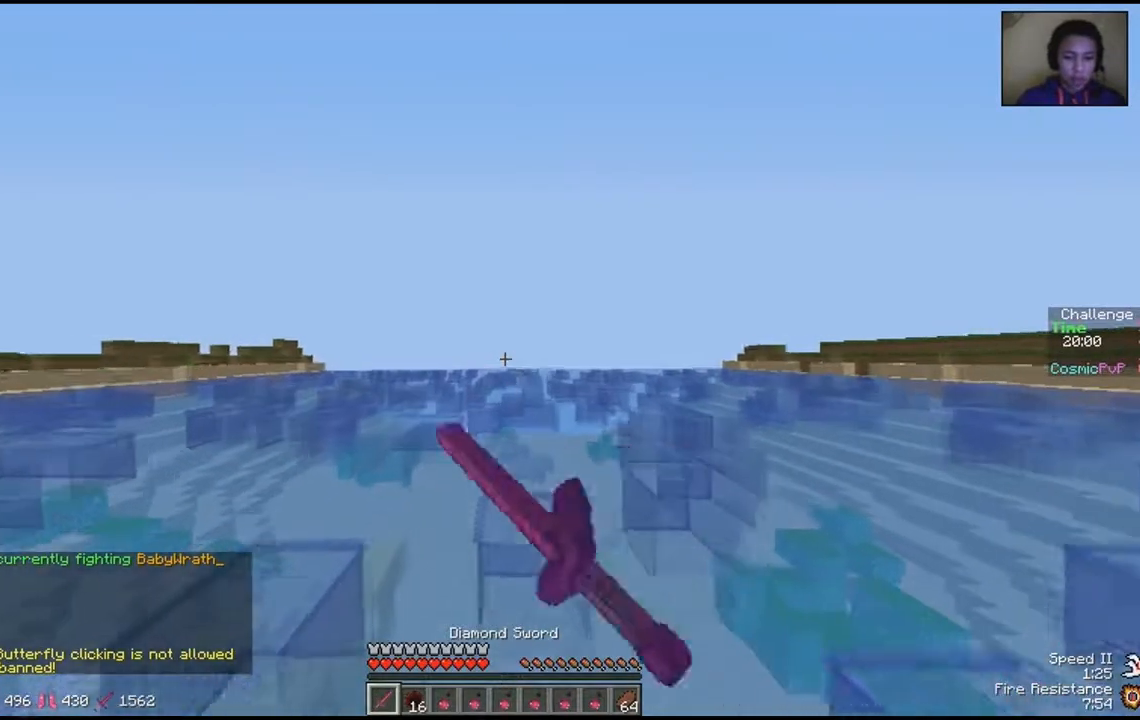
{"keys": ["w"], "mouse": [], "events": [[133, "mouse_left", "up"], [217, "mouse_left", "down"], [250, "mouse_left", "up"], [350, "mouse_left", "down"], [400, "mouse_left", "up"], [450, "mouse_left", "down"], [500, "mouse_left", "up"]]}
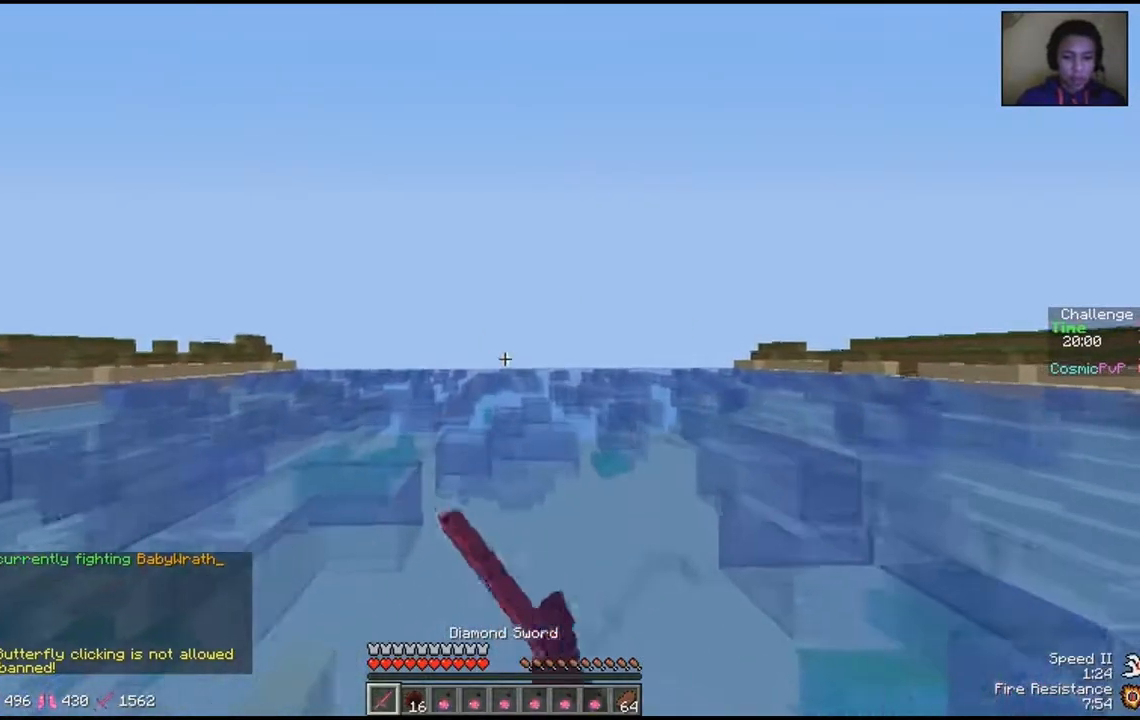
{"keys": ["w"], "mouse": [], "events": [[83, "mouse_left", "down"], [133, "mouse_left", "up"], [183, "mouse_left", "down"], [233, "mouse_left", "up"], [283, "mouse_left", "down"], [317, "mouse_left", "up"], [400, "mouse_left", "down"], [467, "mouse_left", "up"]]}
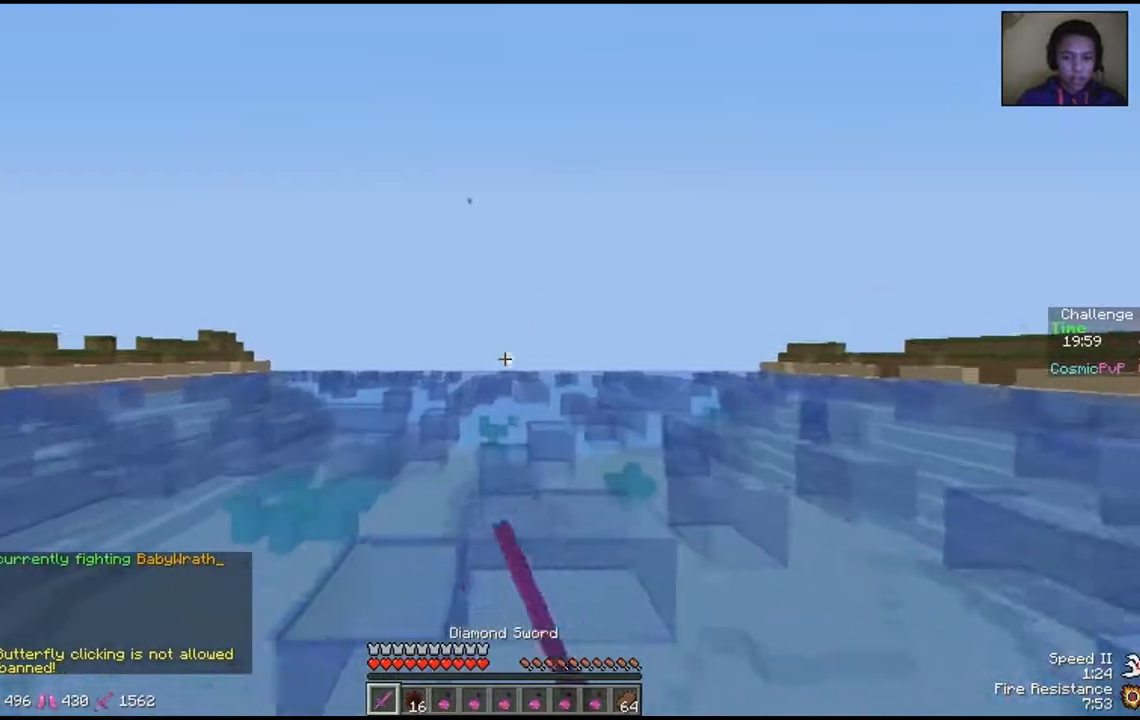
{"keys": [], "mouse": ["left"], "events": [[50, "mouse_left", "down"], [100, "mouse_left", "up"], [200, "mouse_left", "down"], [233, "mouse_left", "up"], [317, "mouse_left", "down"], [350, "mouse_left", "up"], [450, "w", "up"], [483, "mouse_left", "down"]]}
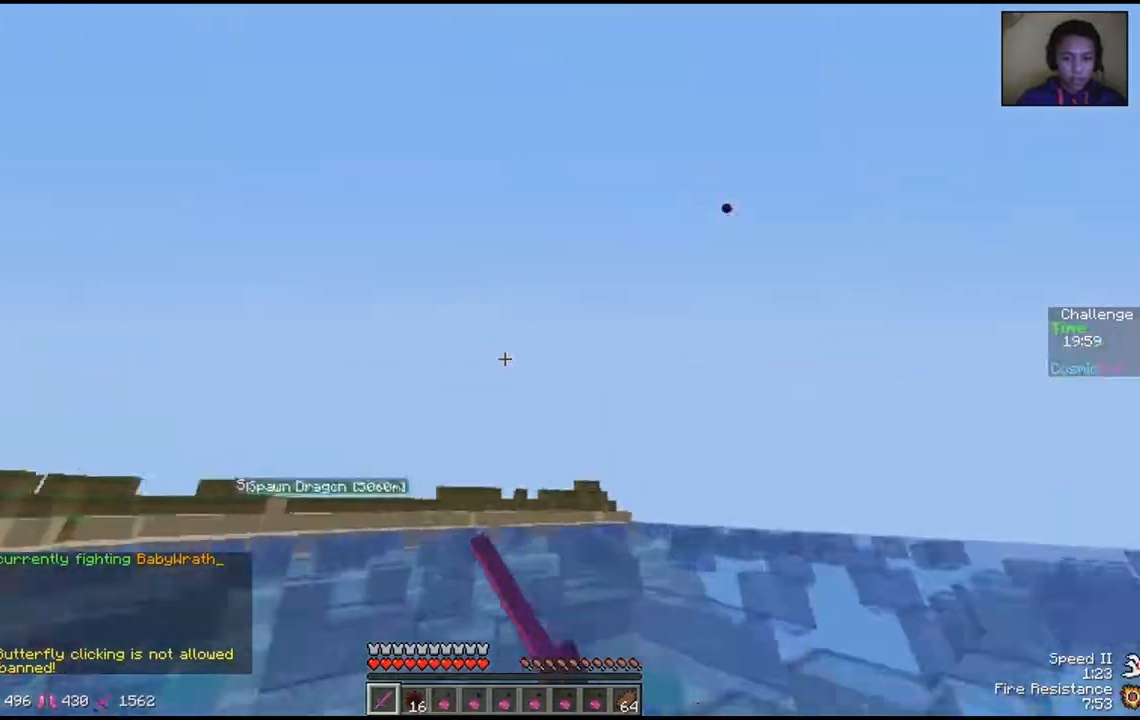
{"keys": ["a", "s"], "mouse": [], "events": [[33, "mouse_left", "up"], [167, "s", "down"], [250, "a", "down"]]}
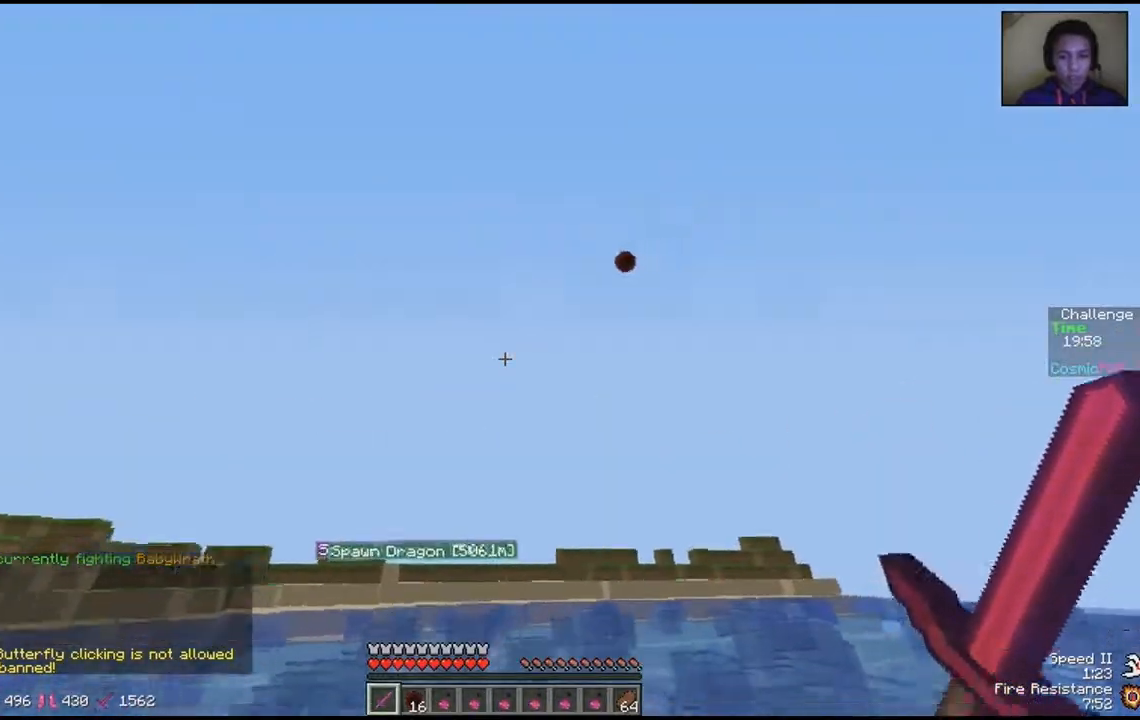
{"keys": ["a"], "mouse": [], "events": [[167, "d", "down"], [317, "d", "up"], [400, "s", "up"]]}
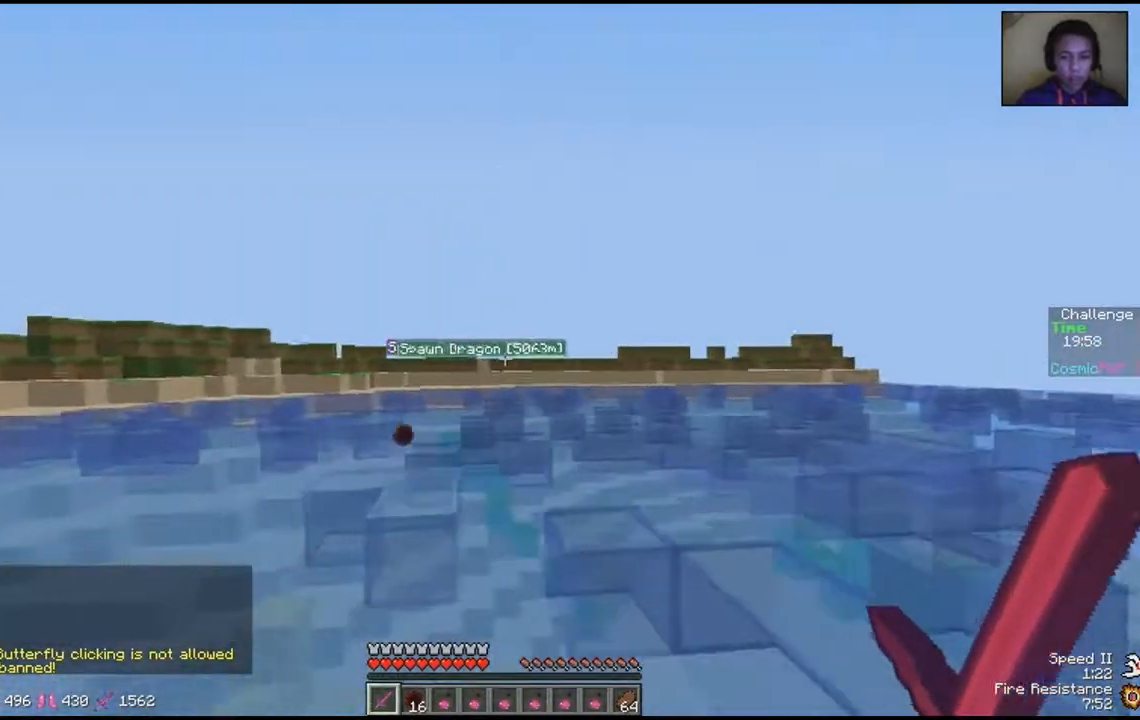
{"keys": ["d", "w"], "mouse": ["left"], "events": [[400, "a", "up"], [400, "d", "down"], [467, "mouse_left", "down"], [500, "w", "down"]]}
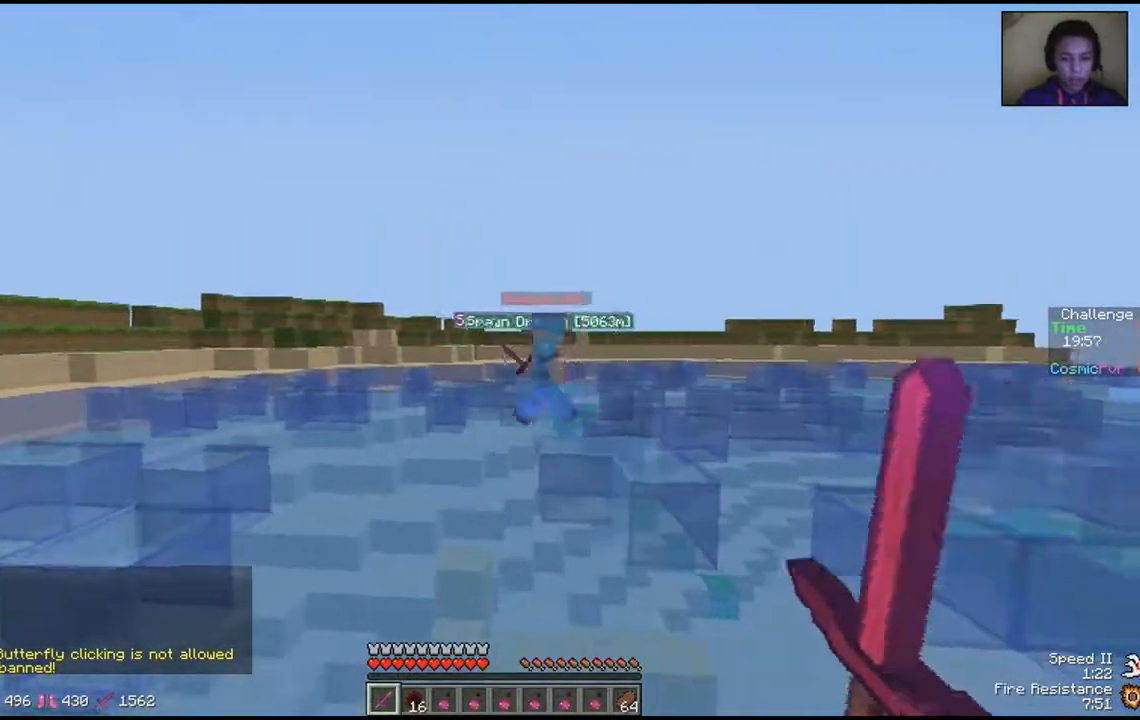
{"keys": ["d", "w"], "mouse": [], "events": [[133, "mouse_left", "up"], [183, "mouse_left", "down"], [233, "mouse_left", "up"], [283, "mouse_left", "down"], [333, "mouse_left", "up"], [400, "mouse_left", "down"], [450, "mouse_left", "up"]]}
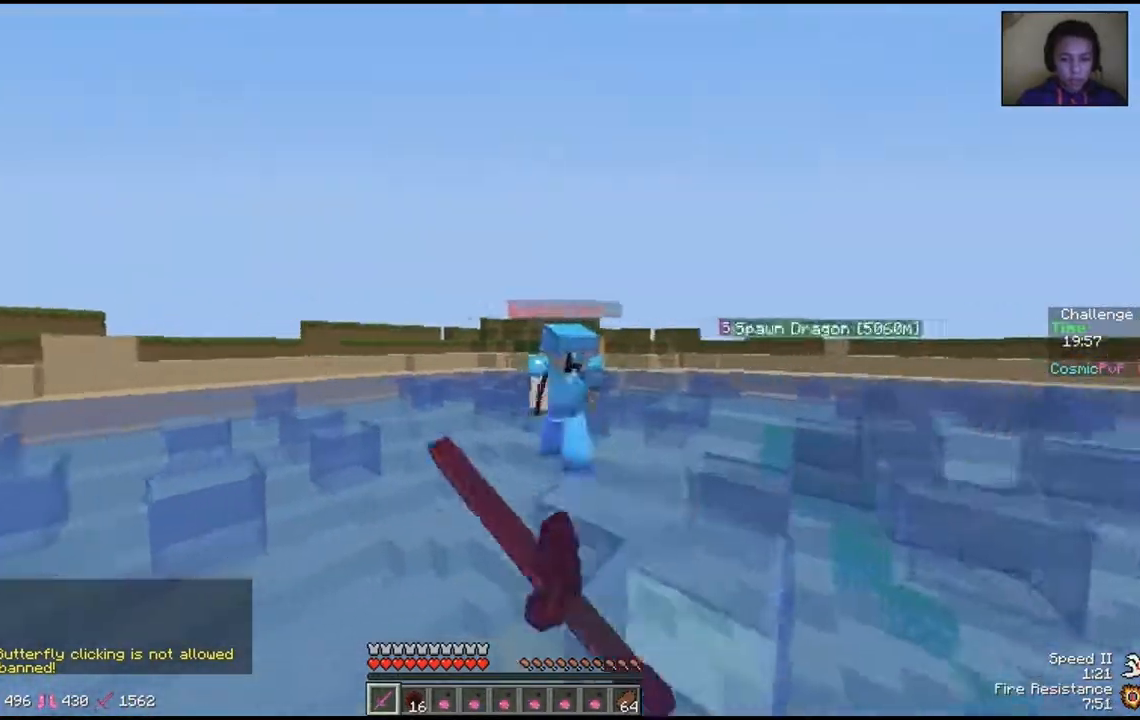
{"keys": ["a"], "mouse": ["left"], "events": [[83, "mouse_left", "down"], [133, "mouse_left", "up"], [150, "d", "up"], [200, "a", "down"], [200, "w", "up"], [217, "mouse_left", "down"], [267, "mouse_left", "up"], [350, "mouse_left", "down"], [400, "mouse_left", "up"], [467, "mouse_left", "down"], [467, "mouse_right", "down"], [500, "mouse_right", "up"]]}
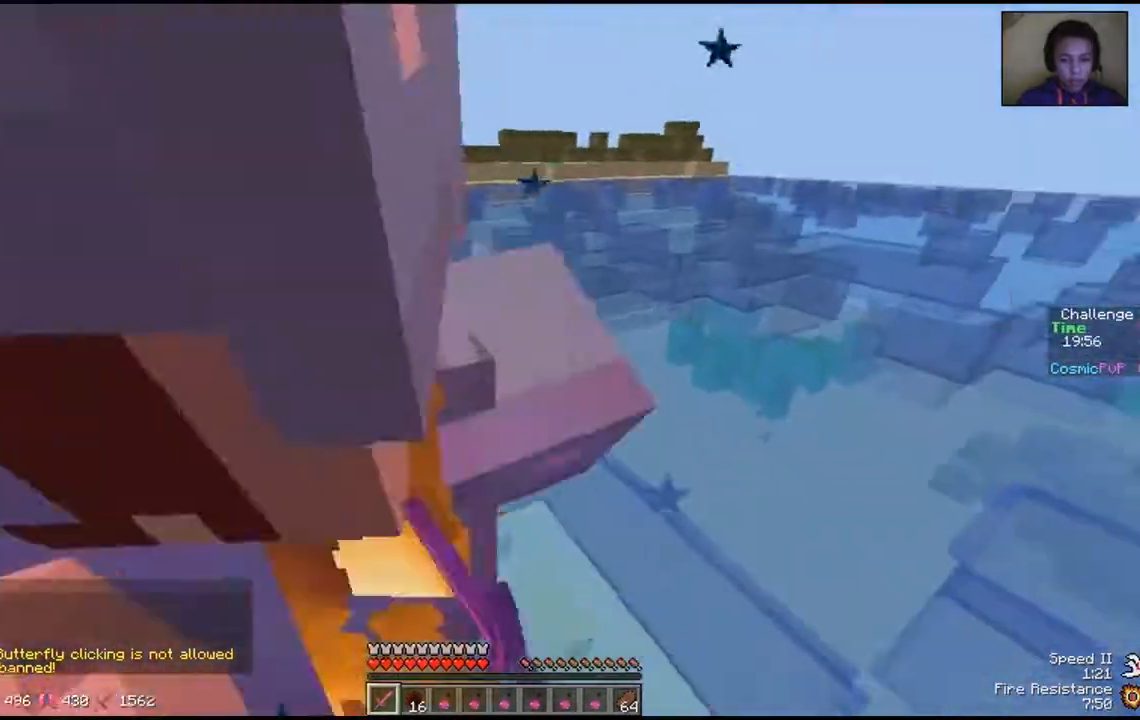
{"keys": ["a", "d"], "mouse": ["left"], "events": [[33, "mouse_left", "up"], [117, "mouse_left", "down"], [150, "mouse_left", "up"], [250, "mouse_left", "down"], [300, "mouse_left", "up"], [383, "mouse_left", "down"], [433, "mouse_left", "up"], [483, "mouse_left", "down"], [500, "d", "down"]]}
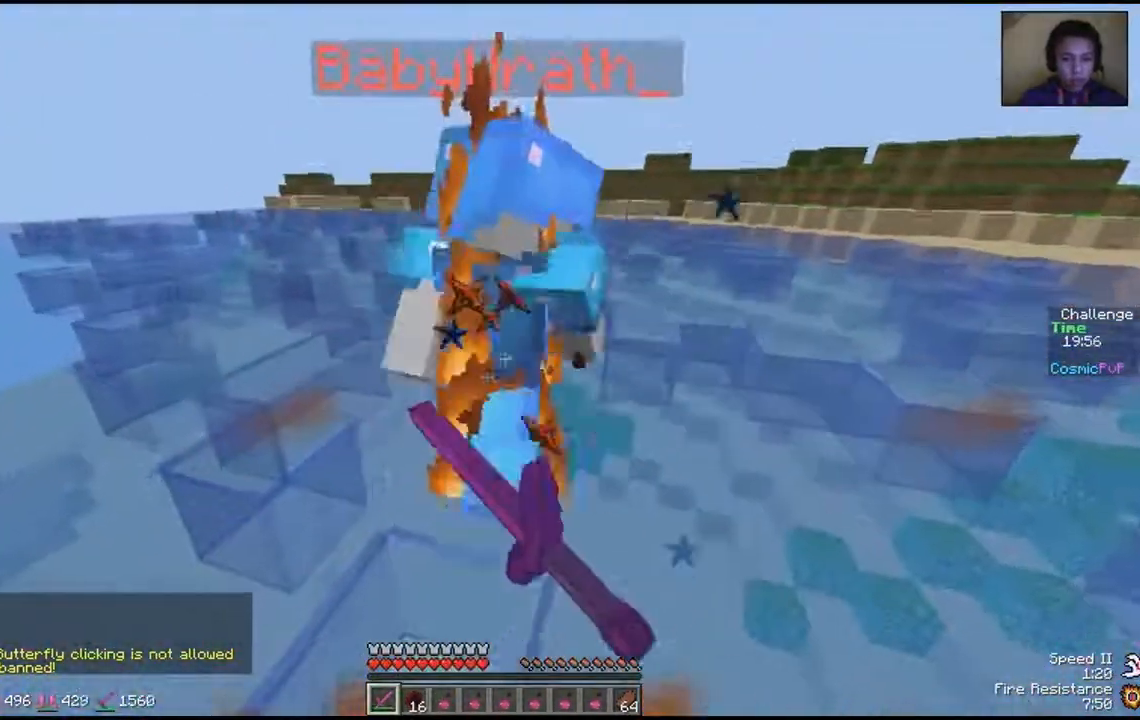
{"keys": ["d"], "mouse": [], "events": [[33, "mouse_left", "up"], [50, "a", "up"], [117, "mouse_left", "down"], [167, "w", "down"], [183, "mouse_left", "up"], [250, "mouse_left", "down"], [283, "mouse_left", "up"], [367, "mouse_left", "down"], [400, "mouse_left", "up"], [450, "w", "up"]]}
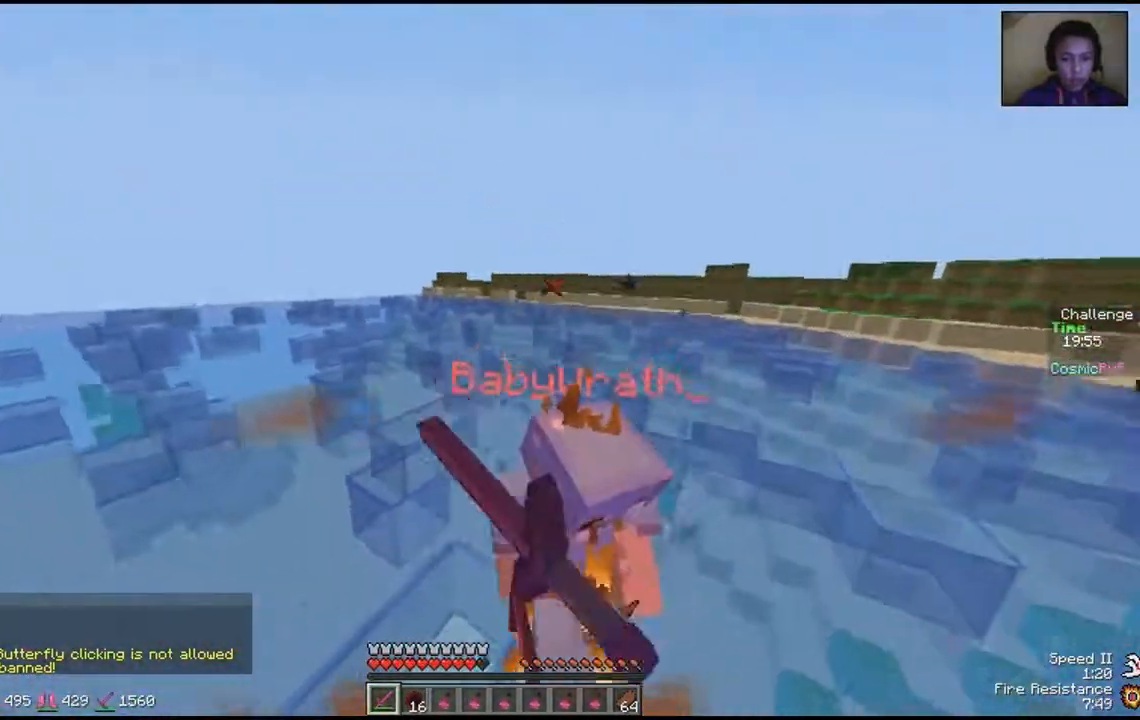
{"keys": ["d", "w"], "mouse": ["left"], "events": [[33, "mouse_left", "down"], [67, "mouse_left", "up"], [167, "w", "down"], [183, "mouse_left", "down"], [217, "mouse_left", "up"], [300, "mouse_right", "down"], [350, "a", "down"], [350, "d", "up"], [400, "mouse_left", "down"], [417, "mouse_right", "up"], [450, "mouse_left", "up"], [483, "mouse_left", "down"], [500, "a", "up"], [500, "d", "down"]]}
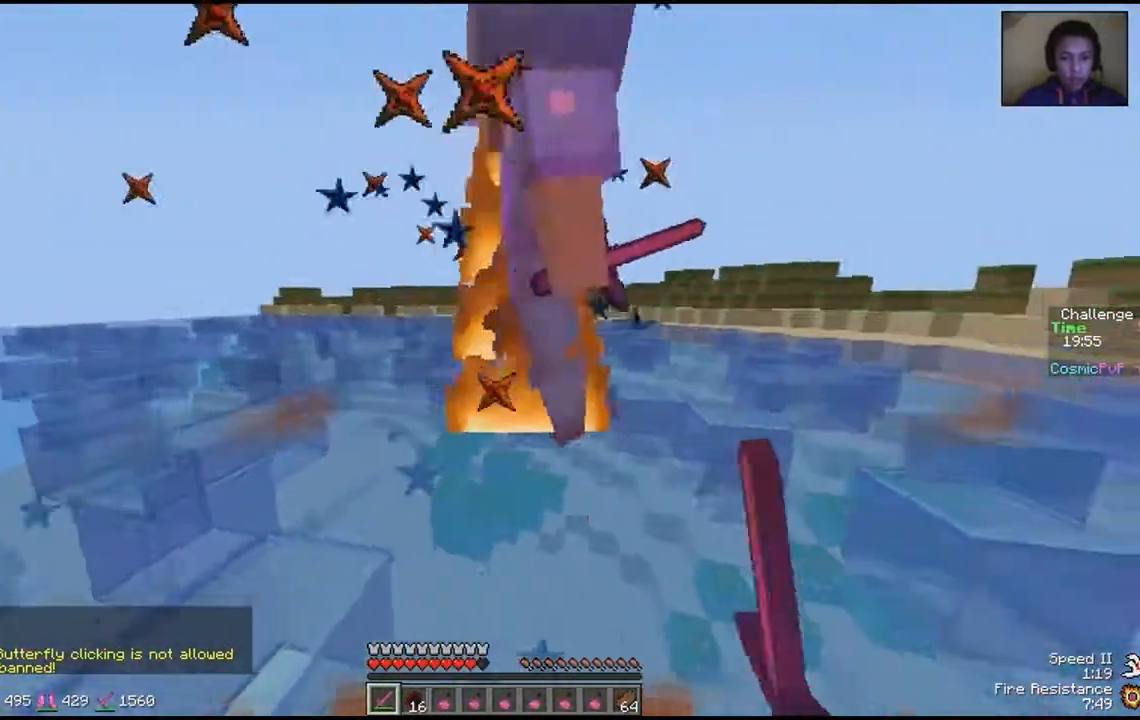
{"keys": ["d", "w"], "mouse": ["left"], "events": [[33, "mouse_left", "up"], [83, "mouse_left", "down"], [133, "mouse_left", "up"], [167, "mouse_left", "down"], [233, "mouse_left", "up"], [283, "mouse_left", "down"], [333, "mouse_left", "up"], [350, "w", "up"], [467, "mouse_left", "down"], [467, "w", "down"]]}
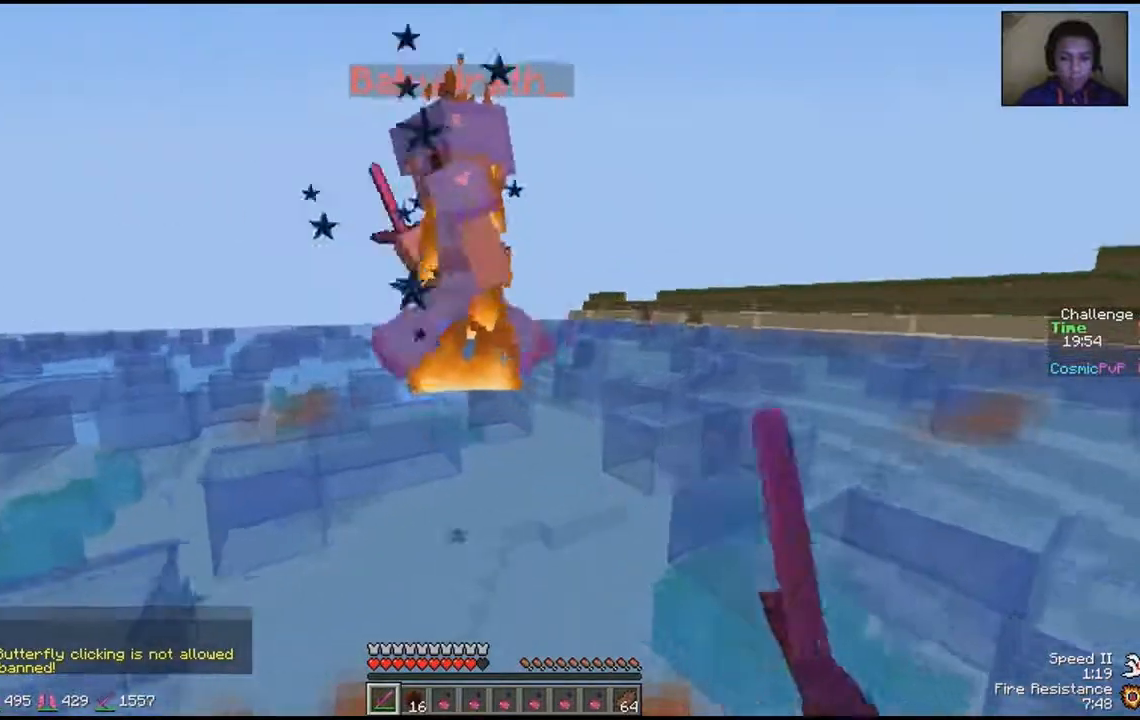
{"keys": [], "mouse": ["left"], "events": [[17, "mouse_left", "up"], [100, "mouse_left", "down"], [150, "mouse_left", "up"], [233, "mouse_left", "down"], [283, "mouse_left", "up"], [350, "mouse_left", "down"], [400, "mouse_left", "up"], [467, "d", "up"], [467, "w", "up"], [500, "mouse_left", "down"]]}
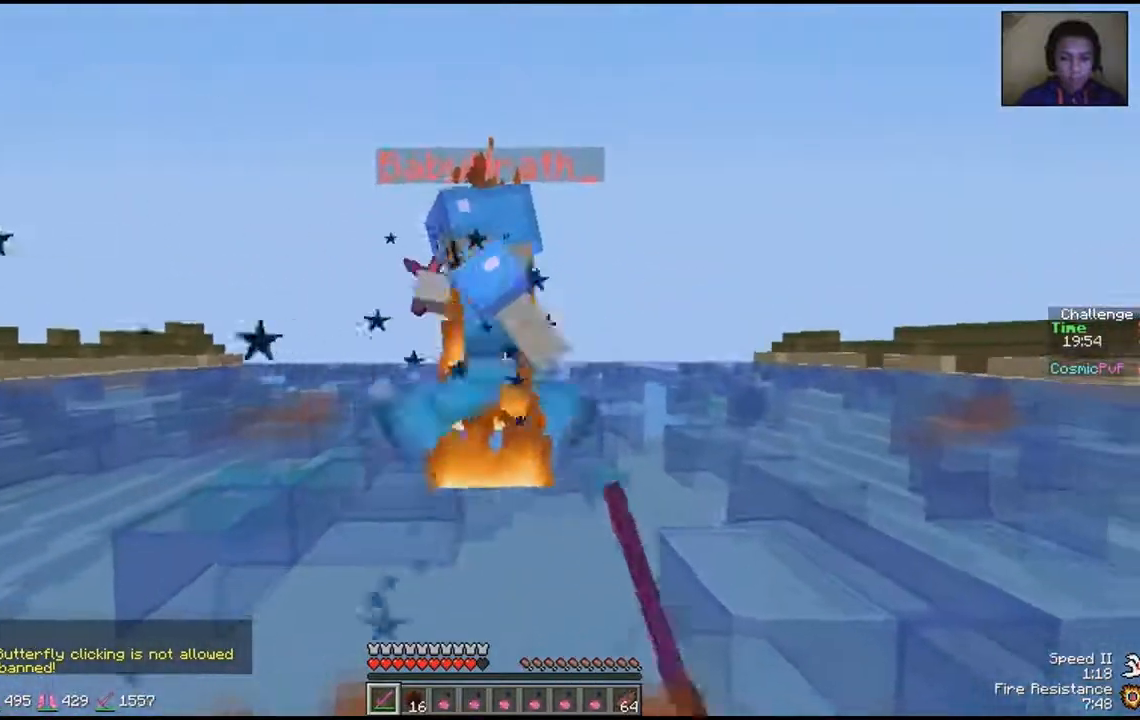
{"keys": ["a"], "mouse": ["left"], "events": [[50, "mouse_left", "up"], [100, "a", "down"], [133, "mouse_left", "down"], [183, "mouse_left", "up"], [217, "w", "down"], [233, "mouse_left", "down"], [267, "mouse_left", "up"], [367, "mouse_left", "down"], [417, "mouse_left", "up"], [467, "mouse_left", "down"], [500, "w", "up"]]}
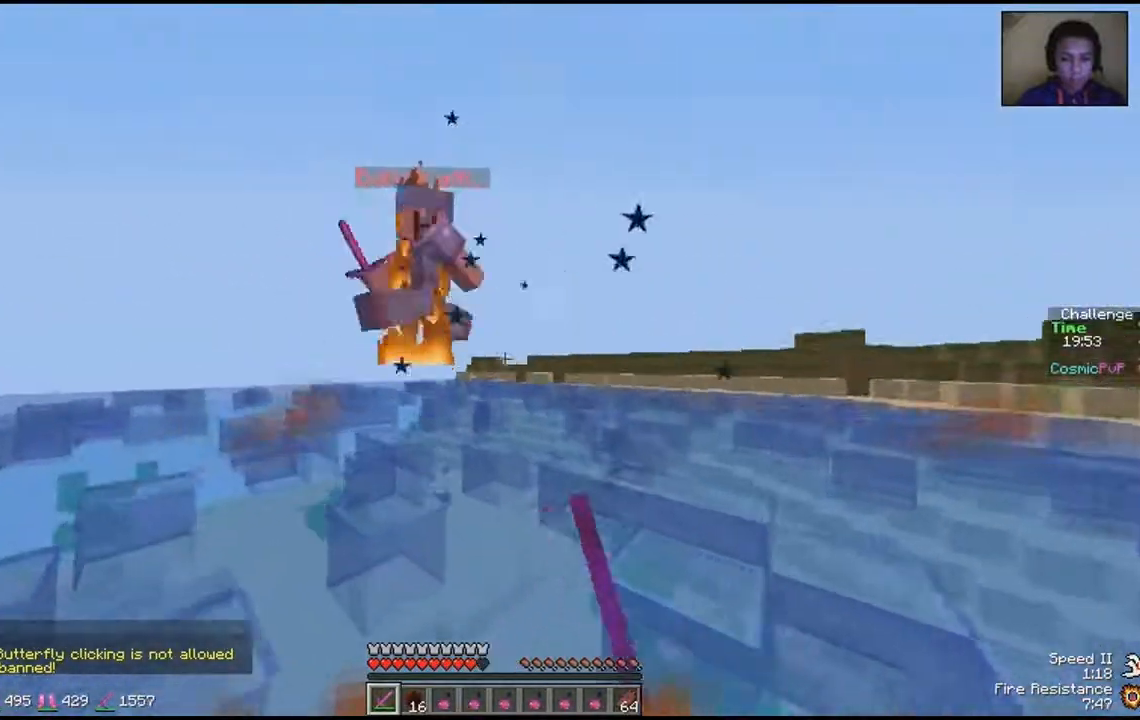
{"keys": ["w"], "mouse": [], "events": [[17, "mouse_left", "up"], [100, "mouse_left", "down"], [150, "mouse_left", "up"], [150, "w", "down"], [233, "mouse_left", "down"], [283, "mouse_left", "up"], [317, "a", "up"], [367, "mouse_left", "down"], [433, "mouse_left", "up"]]}
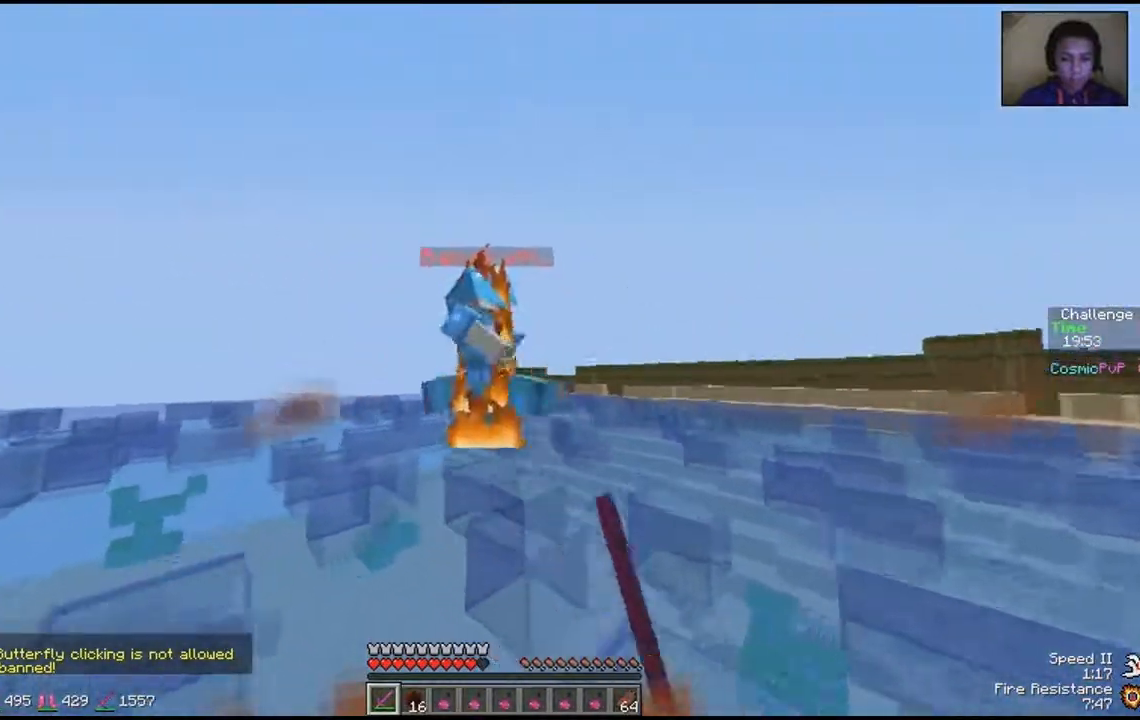
{"keys": ["w"], "mouse": [], "events": [[17, "mouse_left", "down"], [67, "mouse_left", "up"], [150, "mouse_left", "down"], [217, "mouse_left", "up"], [300, "mouse_left", "down"], [333, "mouse_left", "up"], [417, "mouse_left", "down"], [467, "mouse_left", "up"]]}
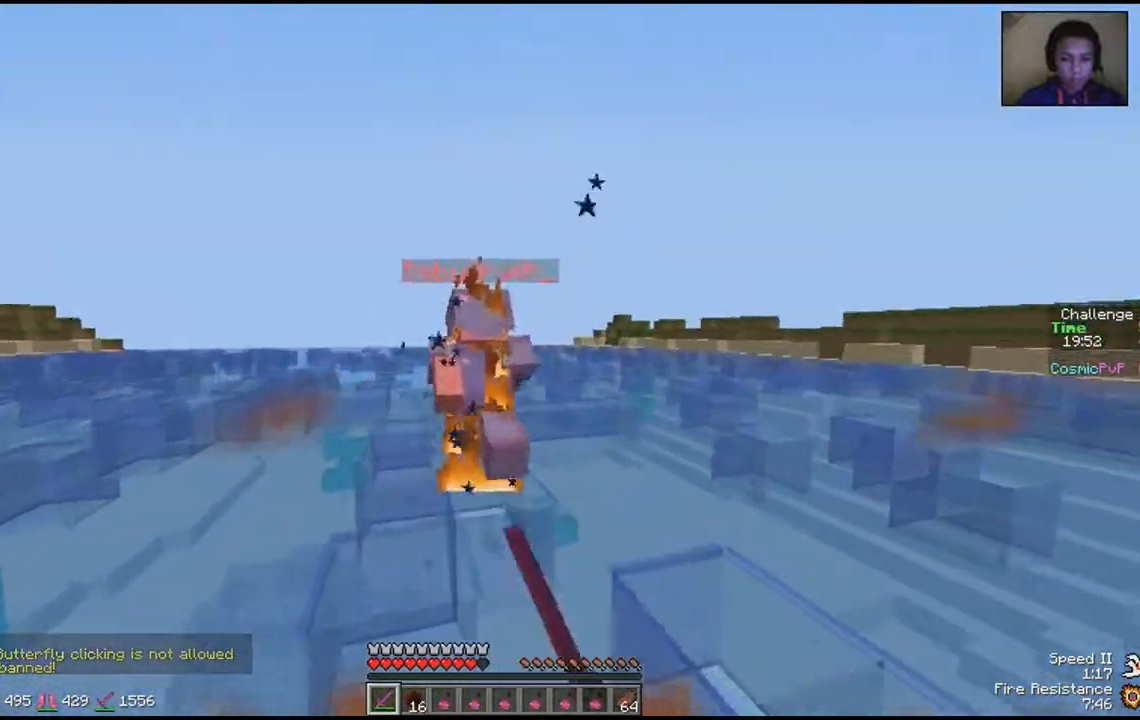
{"keys": ["w"], "mouse": ["left"], "events": [[17, "mouse_left", "down"], [67, "mouse_left", "up"], [133, "mouse_left", "down"], [183, "mouse_left", "up"], [250, "mouse_left", "down"], [300, "mouse_left", "up"], [367, "mouse_left", "down"], [400, "mouse_left", "up"], [467, "mouse_left", "down"]]}
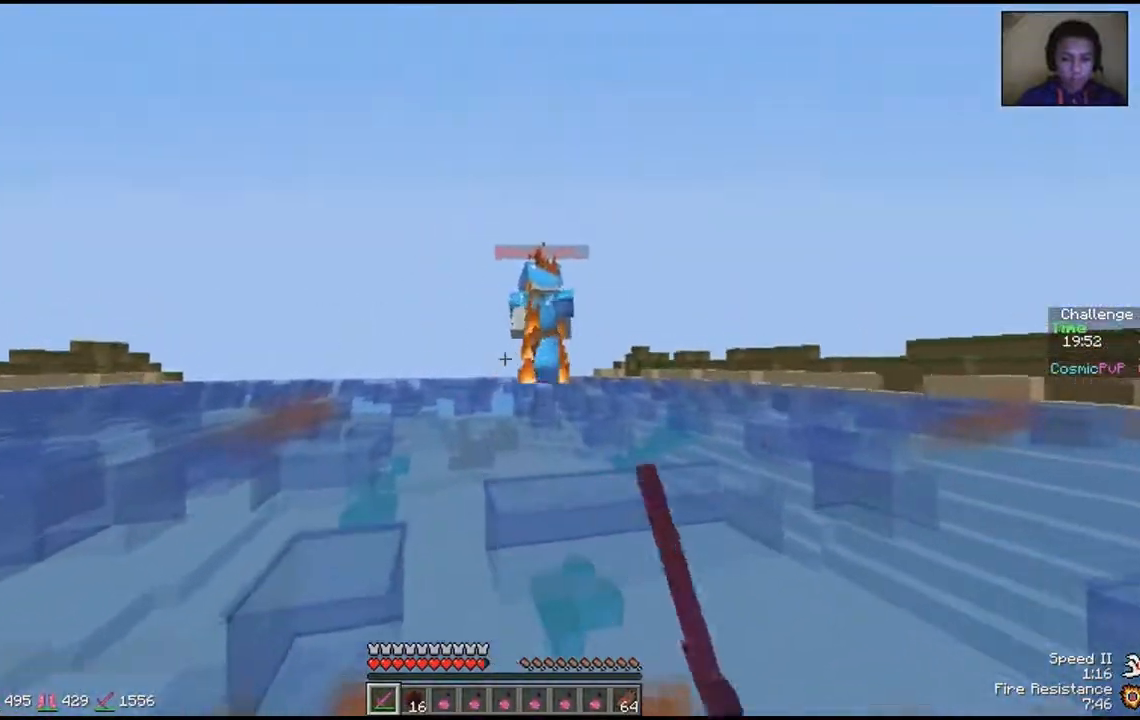
{"keys": ["d"], "mouse": [], "events": [[33, "mouse_left", "up"], [100, "mouse_left", "down"], [150, "mouse_left", "up"], [200, "d", "down"], [300, "mouse_left", "down"], [333, "mouse_left", "up"], [417, "mouse_left", "down"], [450, "w", "up"], [467, "mouse_left", "up"]]}
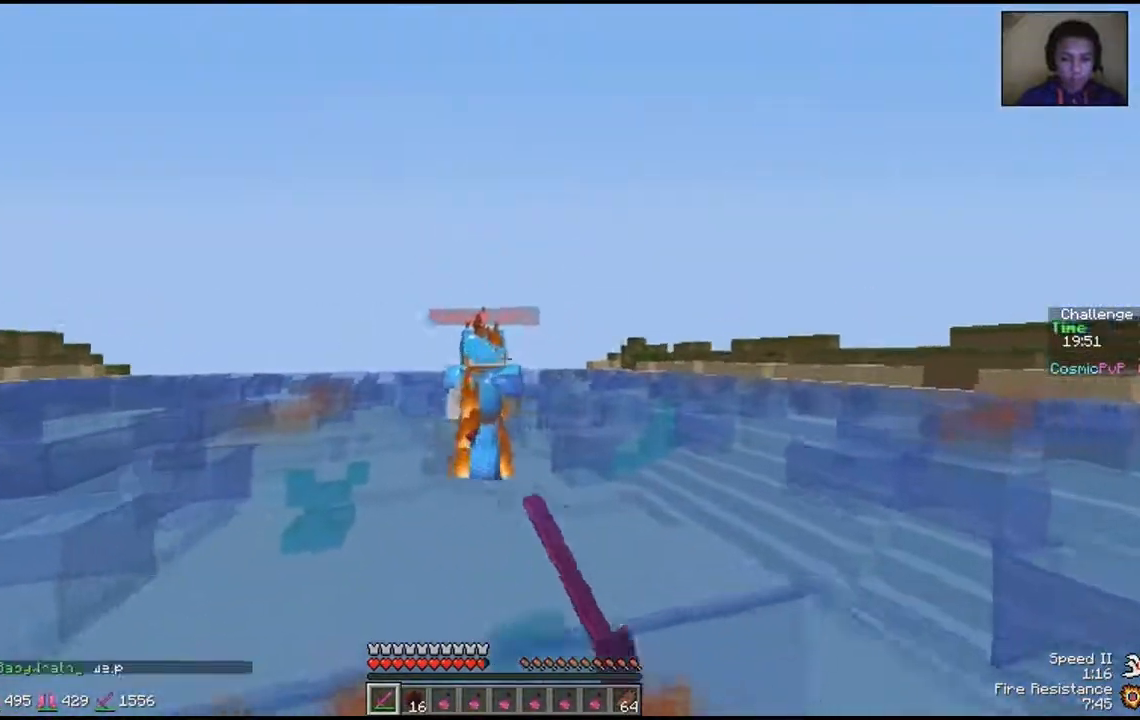
{"keys": ["a", "w"], "mouse": ["left"], "events": [[17, "mouse_left", "down"], [67, "mouse_left", "up"], [150, "d", "up"], [183, "mouse_left", "down"], [200, "a", "down"], [233, "mouse_left", "up"], [367, "w", "down"], [383, "mouse_left", "down"], [417, "mouse_left", "up"], [483, "mouse_left", "down"]]}
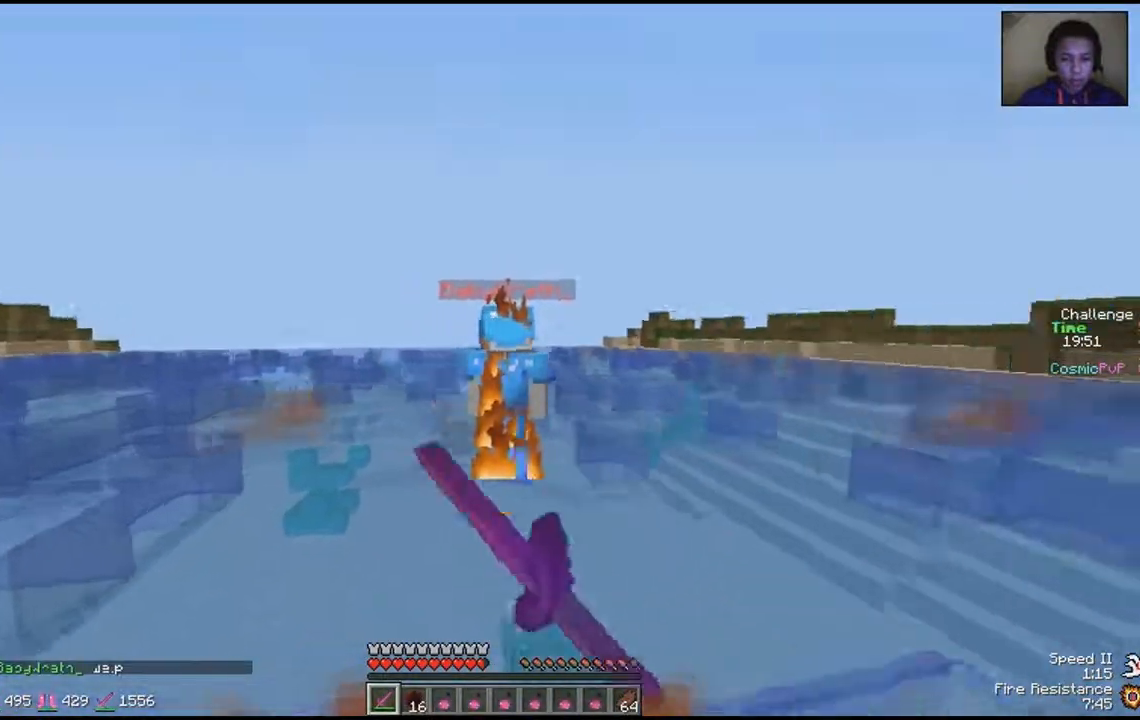
{"keys": ["d", "s"], "mouse": [], "events": [[33, "mouse_left", "up"], [200, "mouse_left", "down"], [250, "mouse_left", "up"], [300, "a", "up"], [350, "d", "down"], [350, "w", "up"], [367, "mouse_left", "down"], [417, "mouse_left", "up"], [467, "mouse_left", "down"], [500, "mouse_left", "up"], [500, "s", "down"]]}
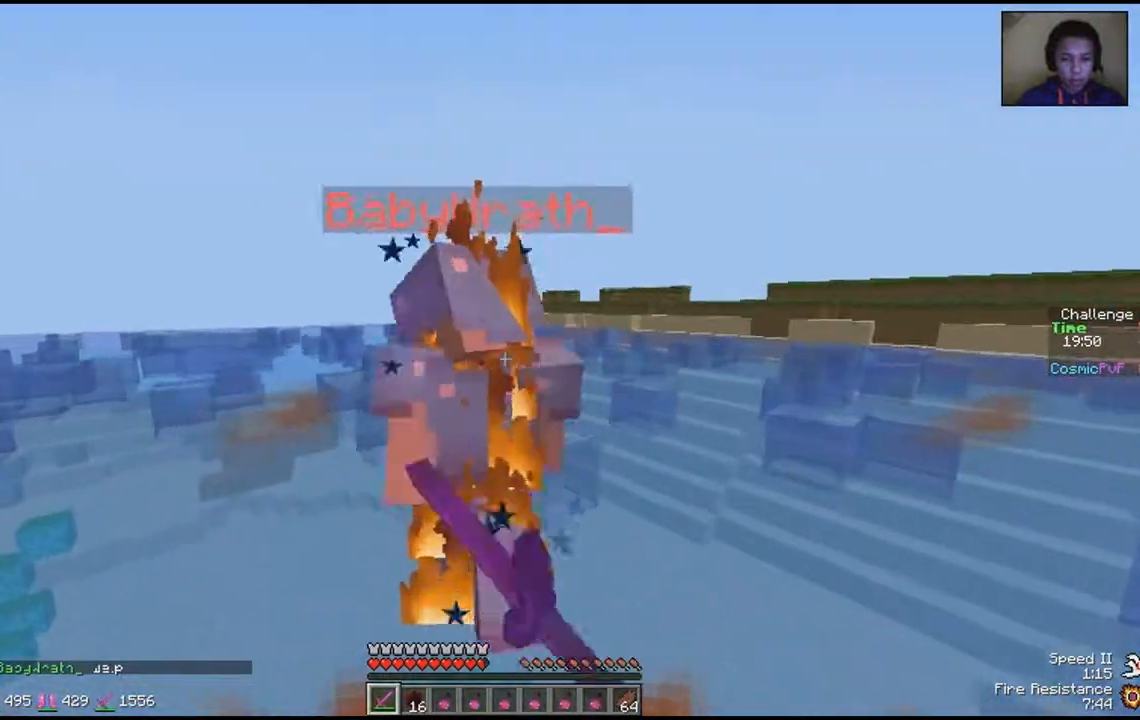
{"keys": ["s"], "mouse": [], "events": [[50, "d", "up"]]}
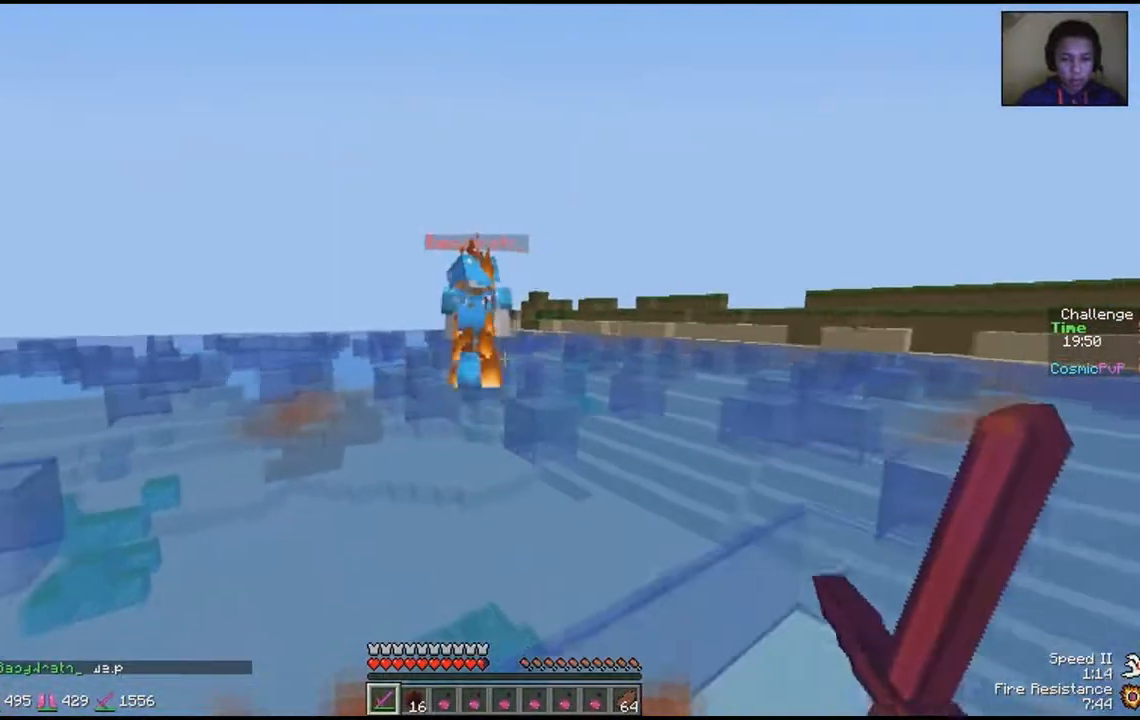
{"keys": [], "mouse": [], "events": [[200, "s", "up"]]}
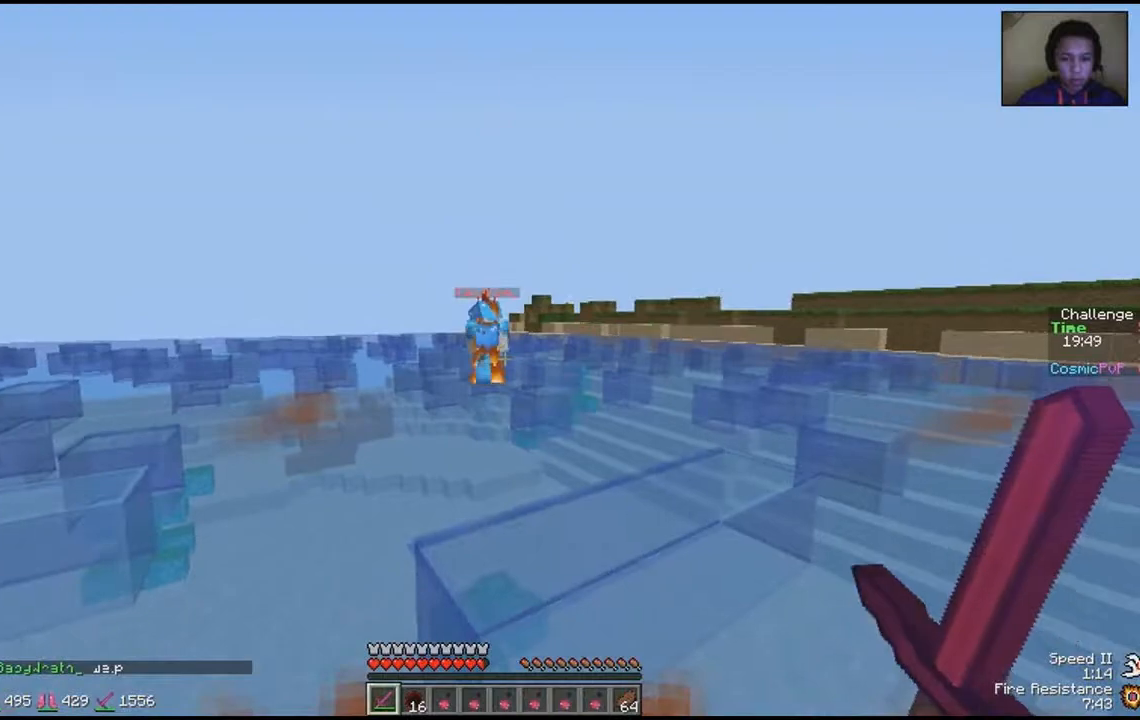
{"keys": [], "mouse": [], "events": []}
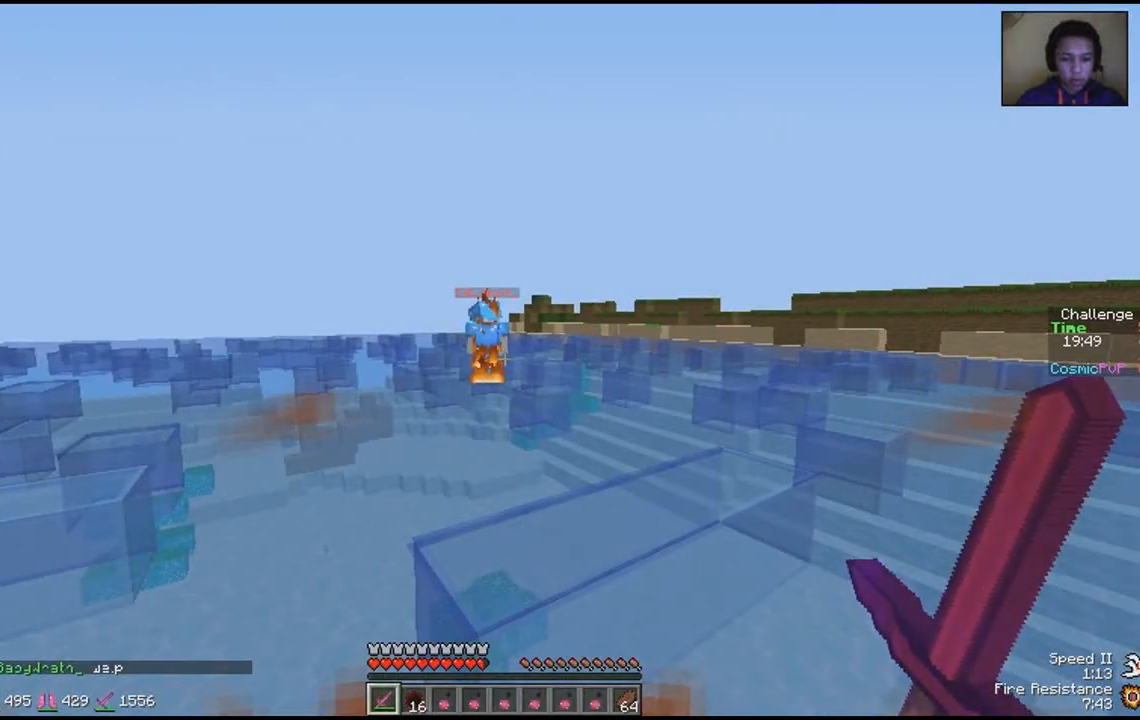
{"keys": [], "mouse": [], "events": []}
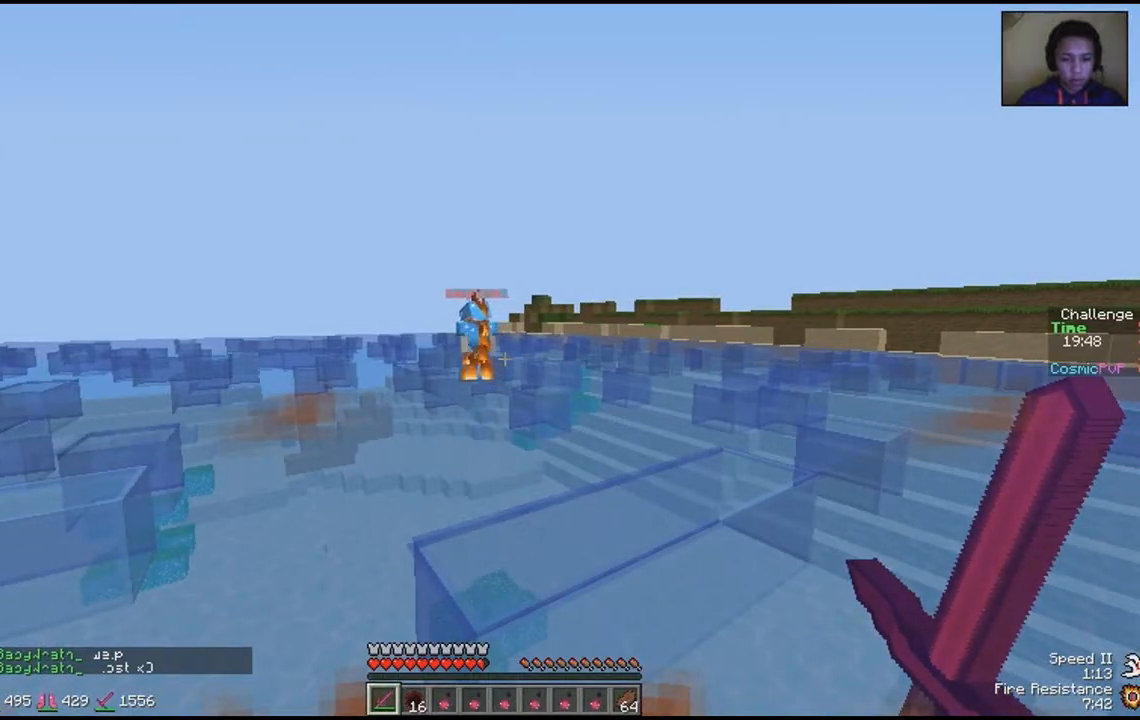
{"keys": [], "mouse": [], "events": []}
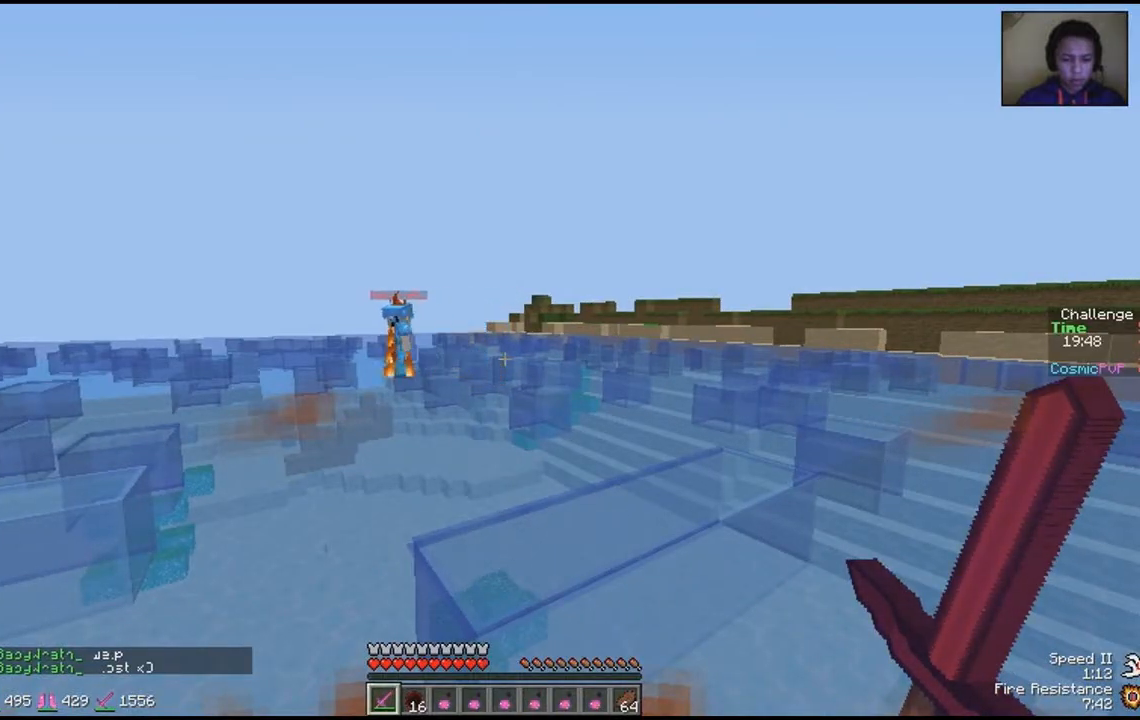
{"keys": [], "mouse": [], "events": []}